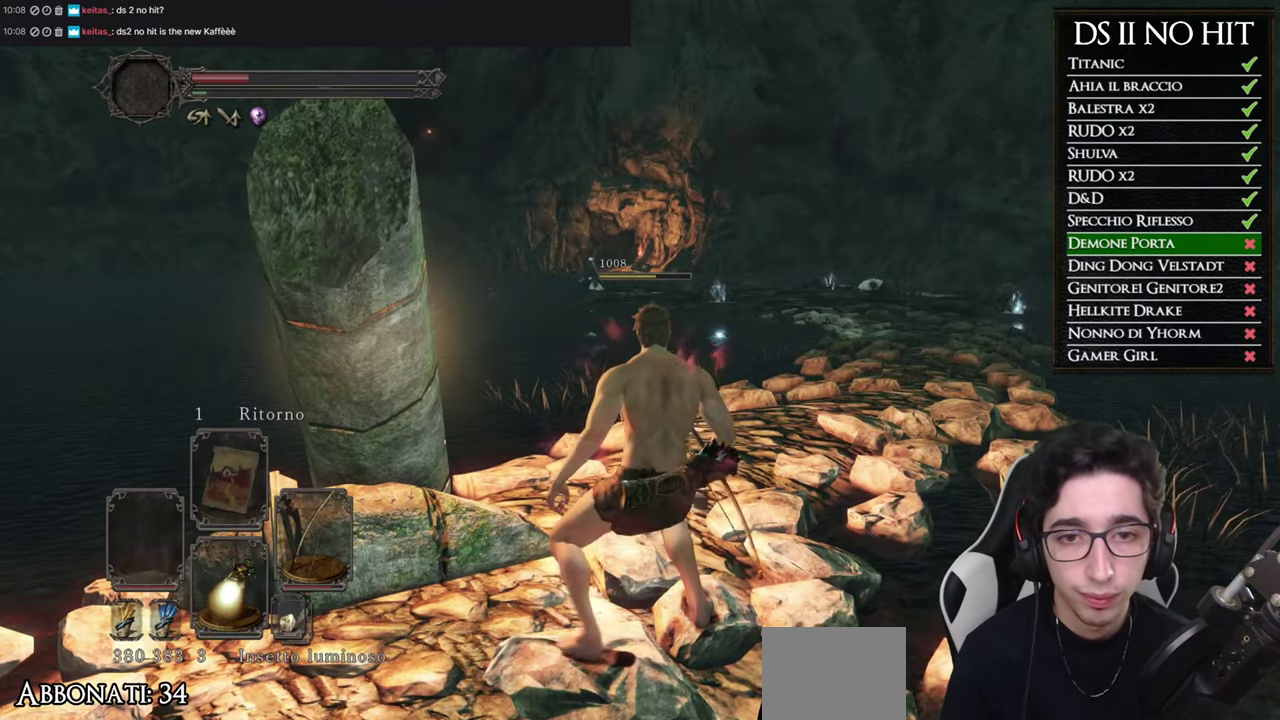
Gameplay with a controller (Xbox layout); each line is a JSON object with the inputs held at the frame after it. "events" lists button and stick changes between this image and that frame as [ms after this image, input, new state], when the widget could be followed in between.
{"buttons": [], "left_stick": "center", "right_stick": "center", "events": []}
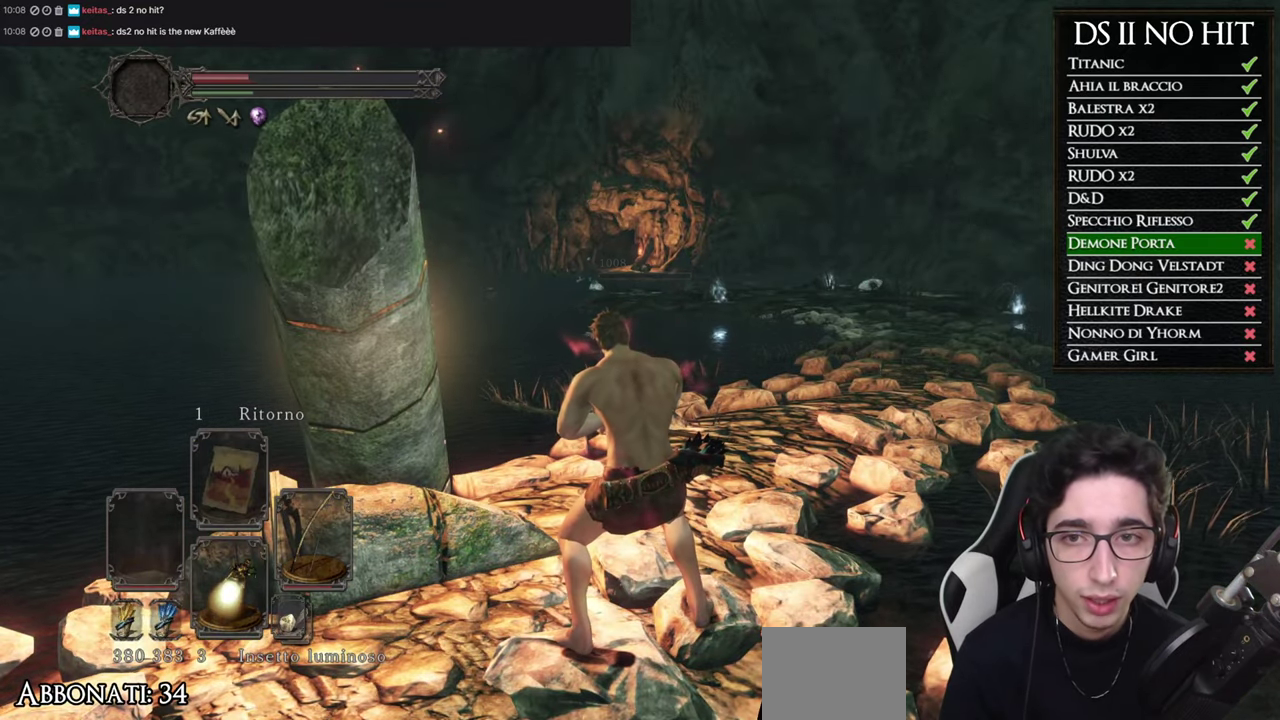
{"buttons": [], "left_stick": "center", "right_stick": "left", "events": [[200, "right_stick", "down-right"], [251, "right_stick", "center"], [451, "right_stick", "left"]]}
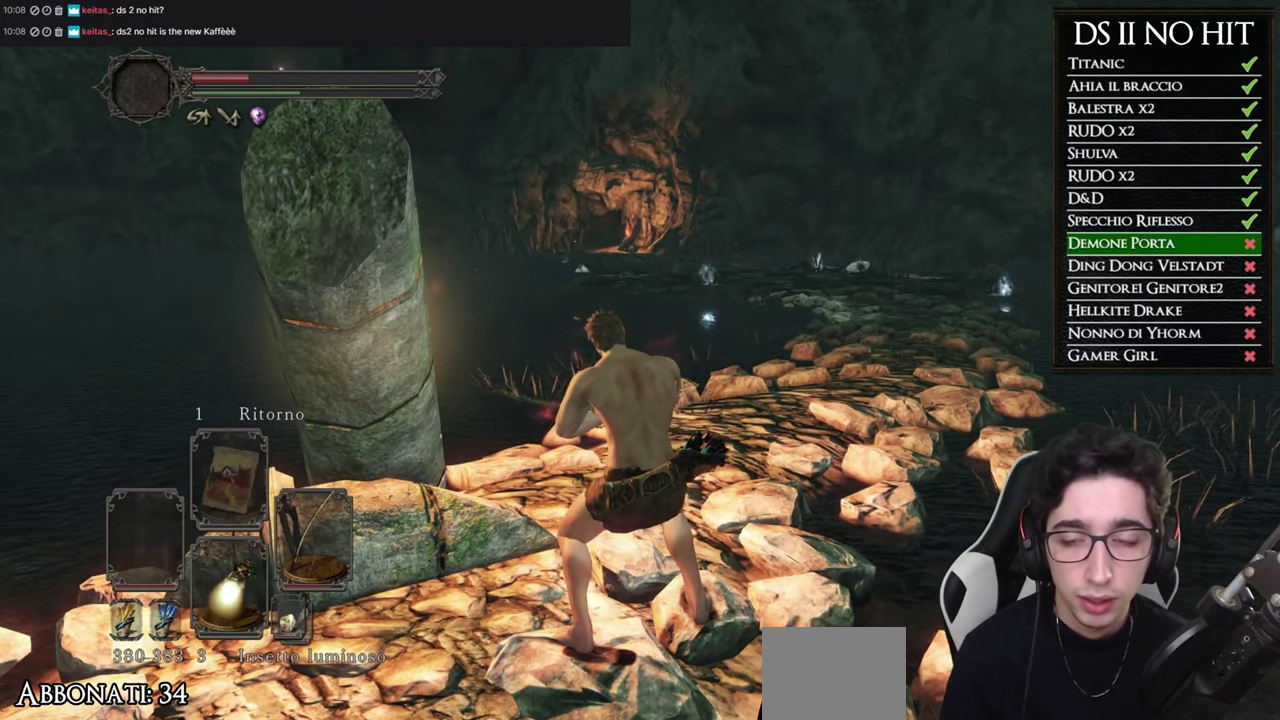
{"buttons": [], "left_stick": "center", "right_stick": "left", "events": []}
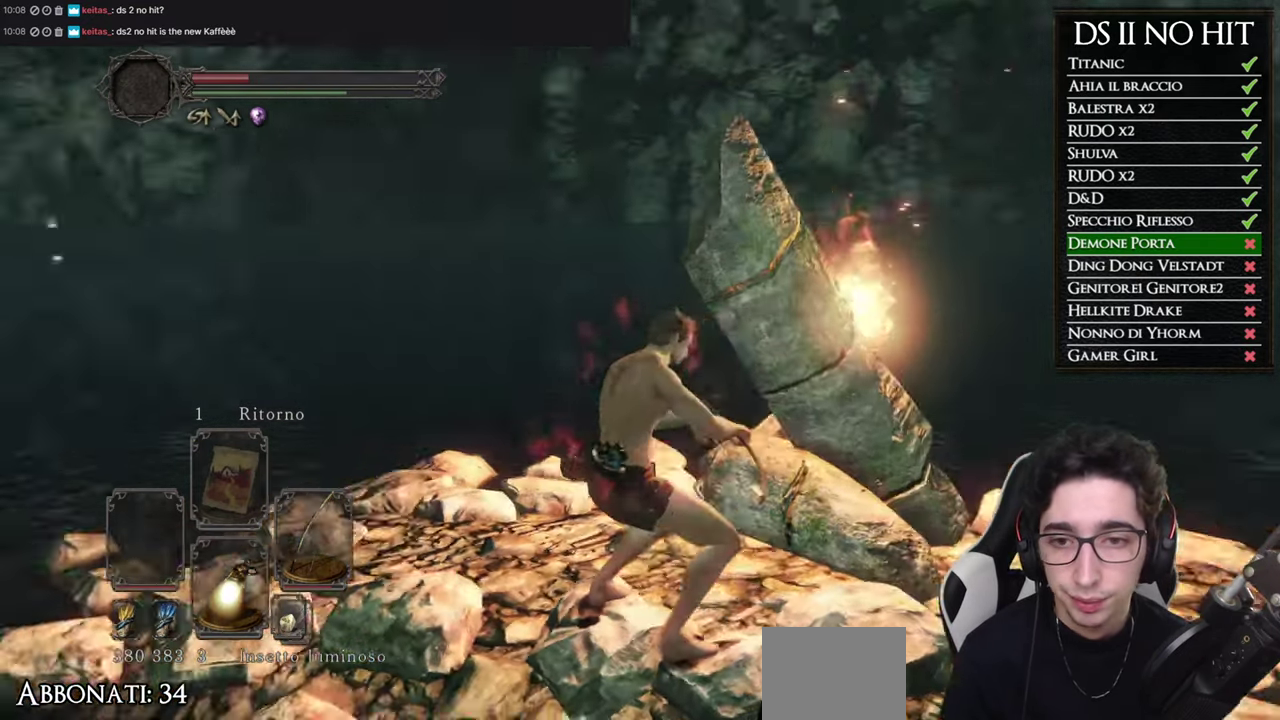
{"buttons": [], "left_stick": "center", "right_stick": "right", "events": [[67, "right_stick", "center"], [434, "right_stick", "right"]]}
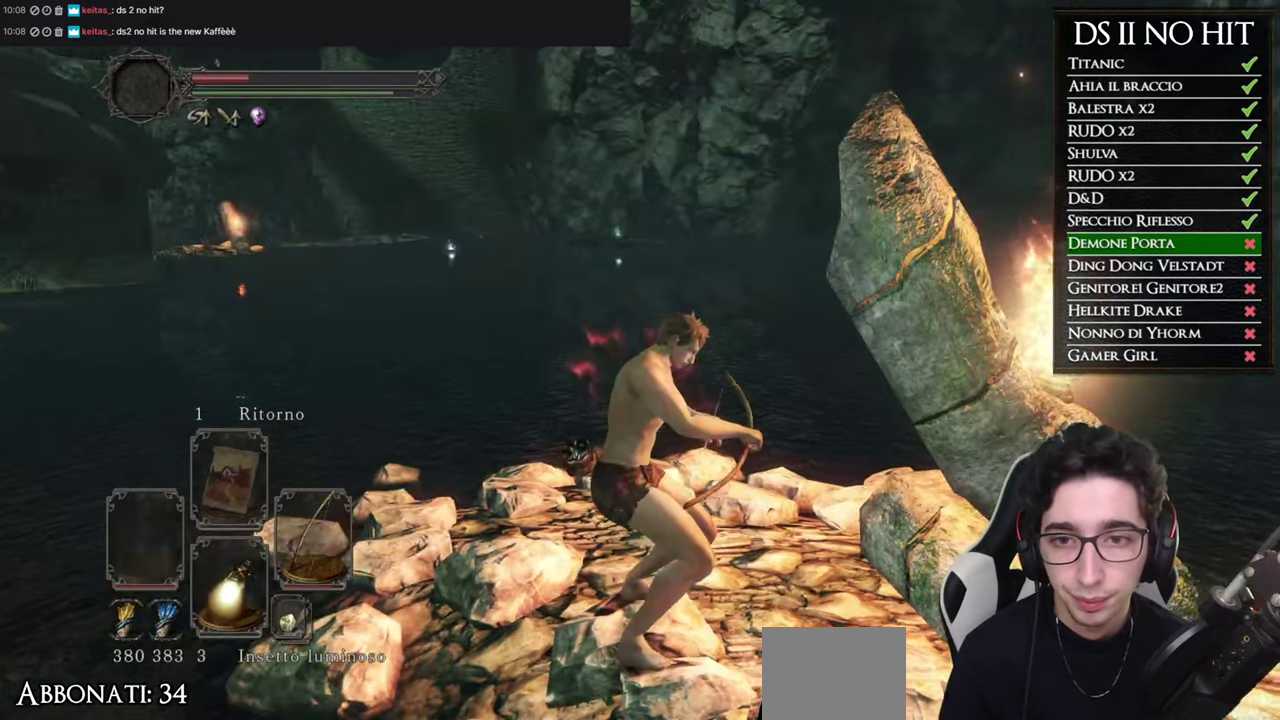
{"buttons": [], "left_stick": "up", "right_stick": "right", "events": [[500, "left_stick", "up"]]}
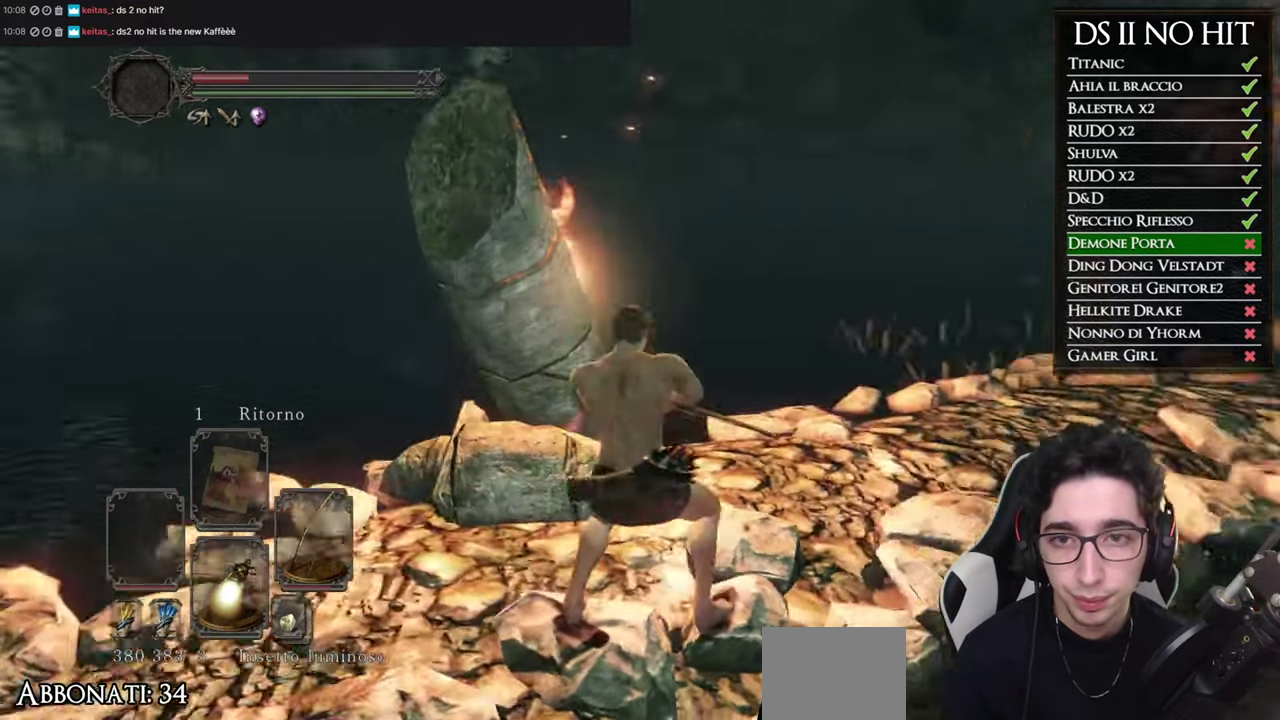
{"buttons": ["B"], "left_stick": "up", "right_stick": "center", "events": [[17, "right_stick", "center"], [117, "right_stick", "right"], [251, "right_stick", "center"], [401, "B", "down"]]}
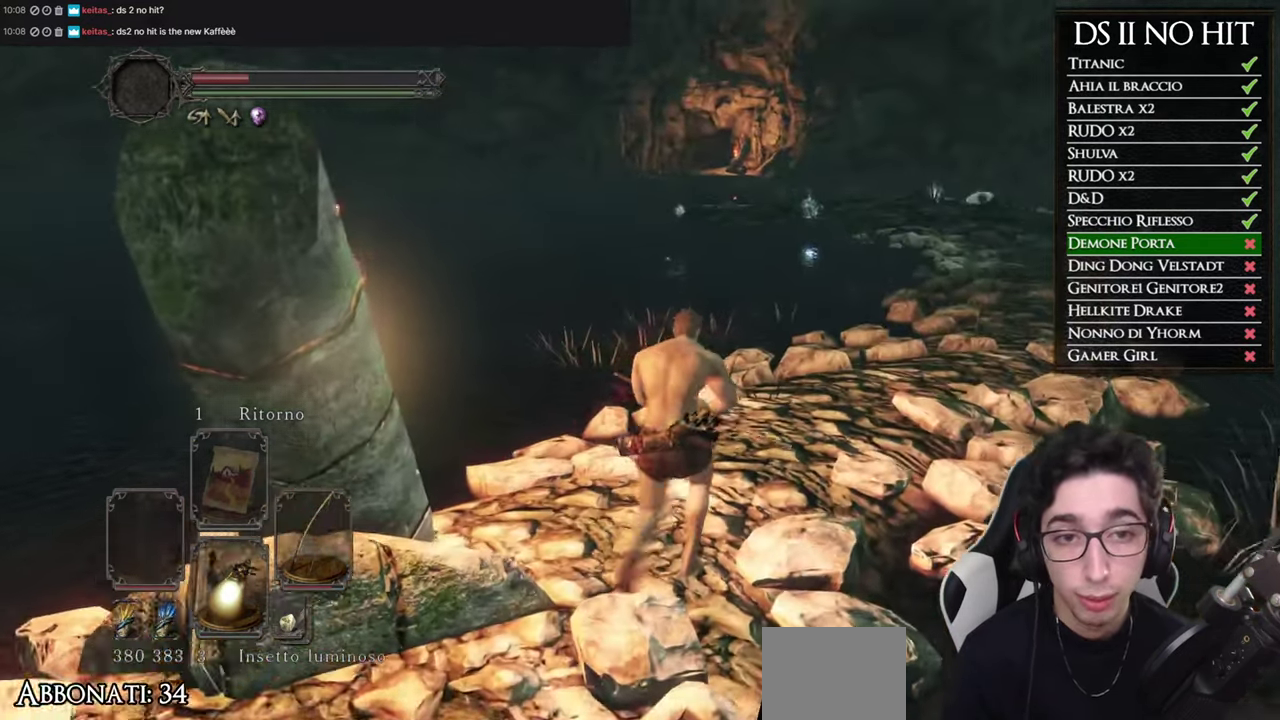
{"buttons": ["B"], "left_stick": "up-right", "right_stick": "center", "events": [[133, "left_stick", "up-right"]]}
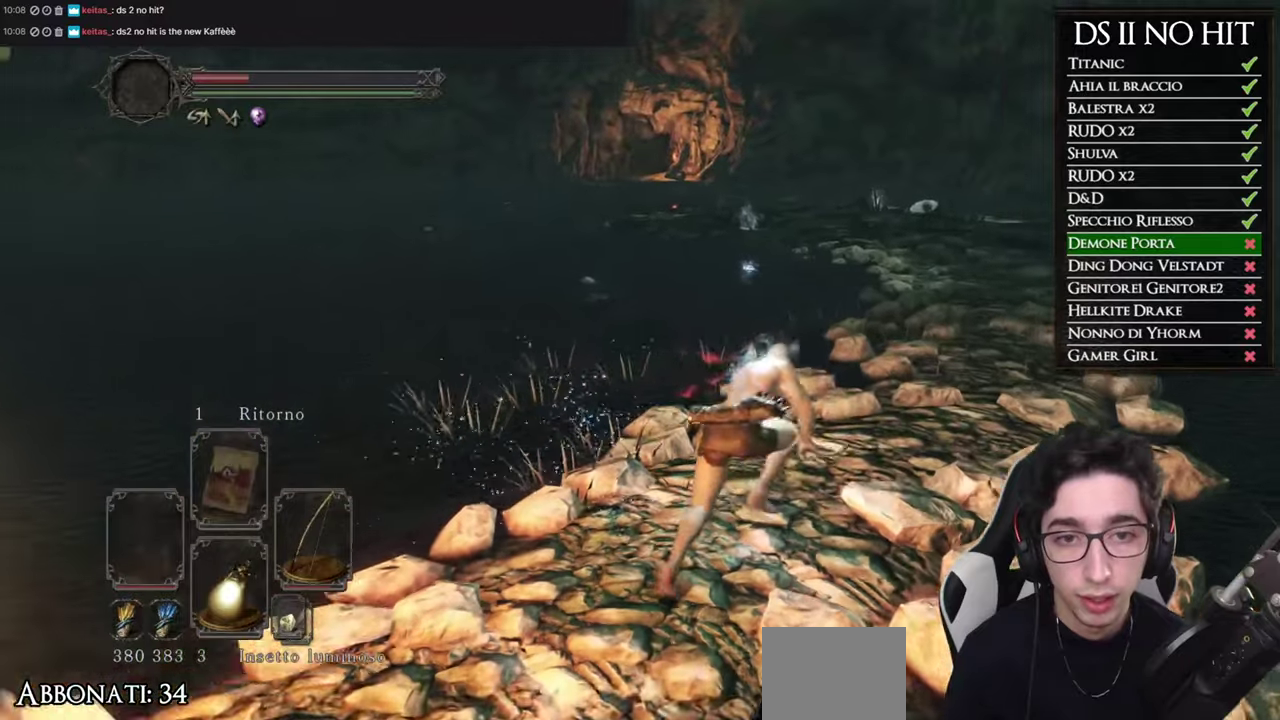
{"buttons": ["B"], "left_stick": "up-right", "right_stick": "center", "events": []}
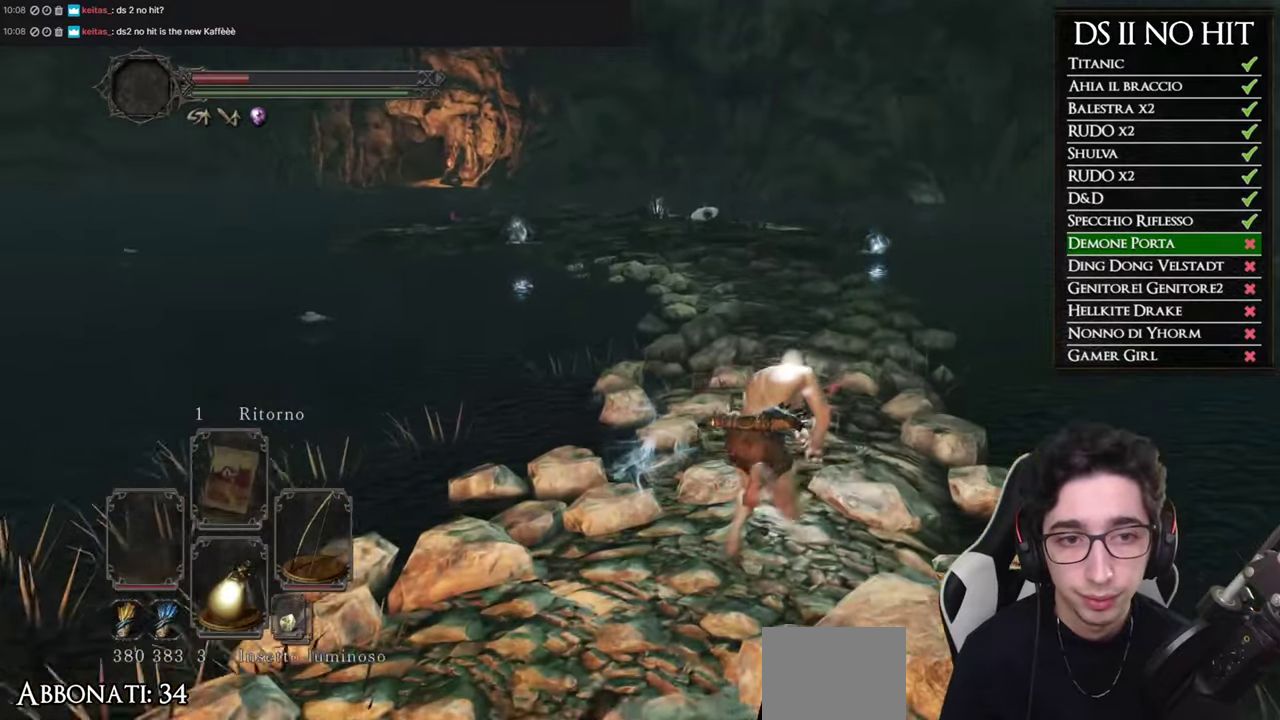
{"buttons": ["B"], "left_stick": "up", "right_stick": "center", "events": [[67, "left_stick", "up"]]}
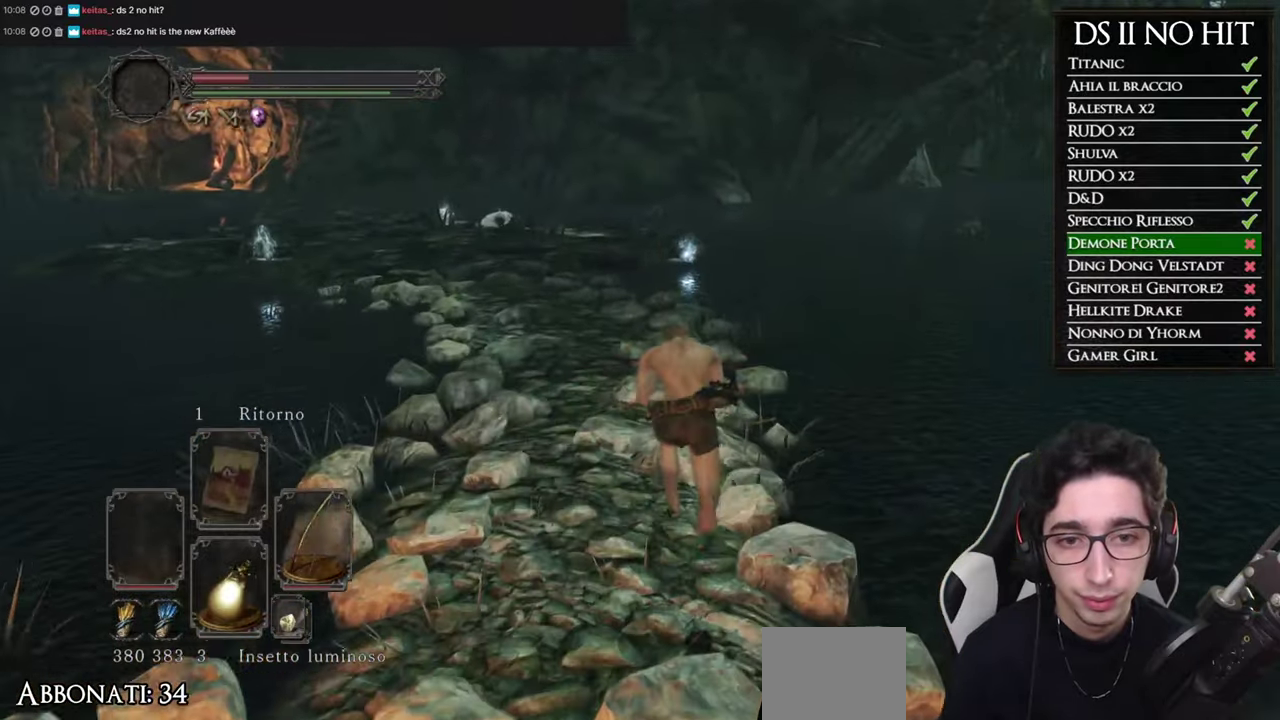
{"buttons": ["B"], "left_stick": "up-left", "right_stick": "center", "events": [[367, "left_stick", "up-left"]]}
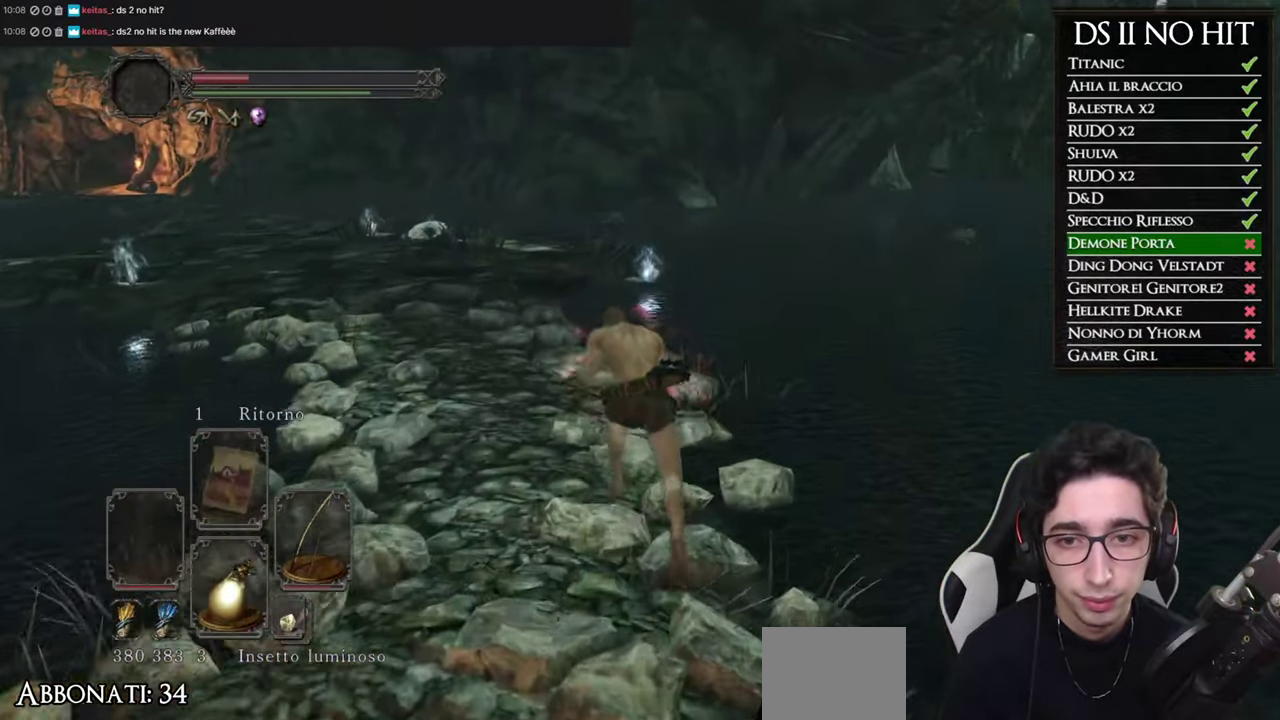
{"buttons": ["B"], "left_stick": "up-left", "right_stick": "center", "events": []}
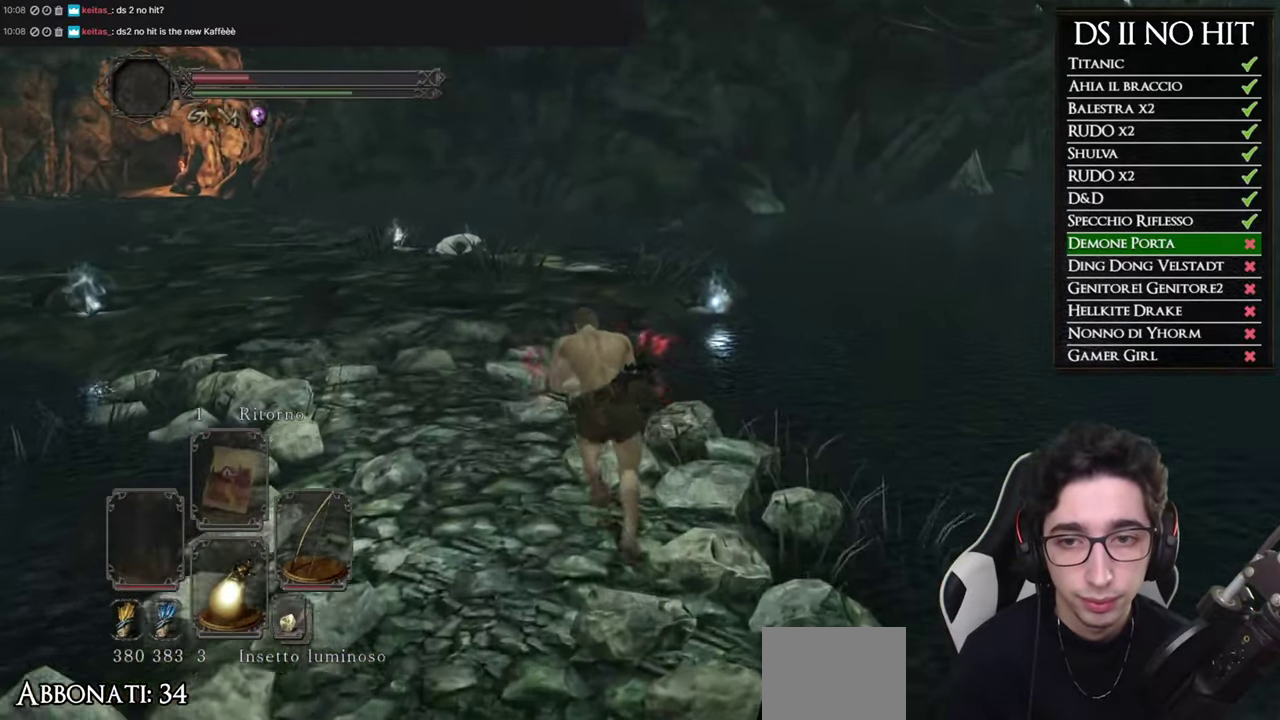
{"buttons": ["B"], "left_stick": "up-left", "right_stick": "center", "events": []}
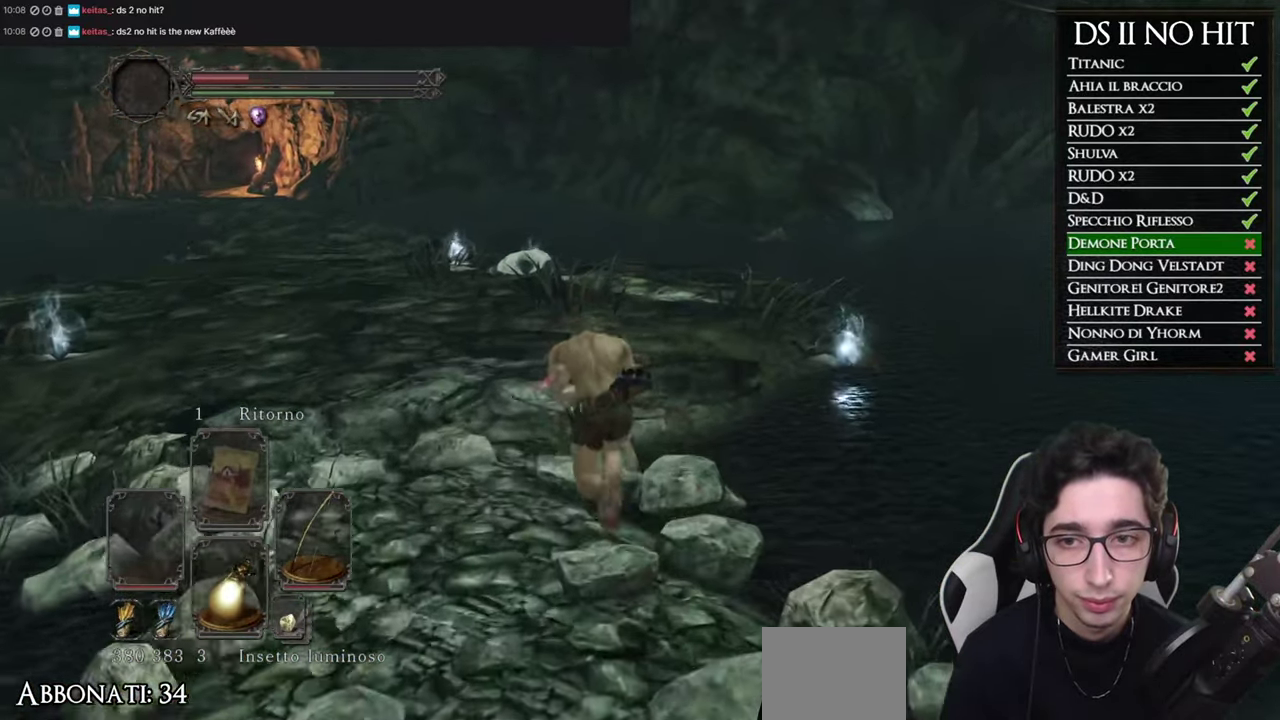
{"buttons": ["B"], "left_stick": "up-left", "right_stick": "center", "events": []}
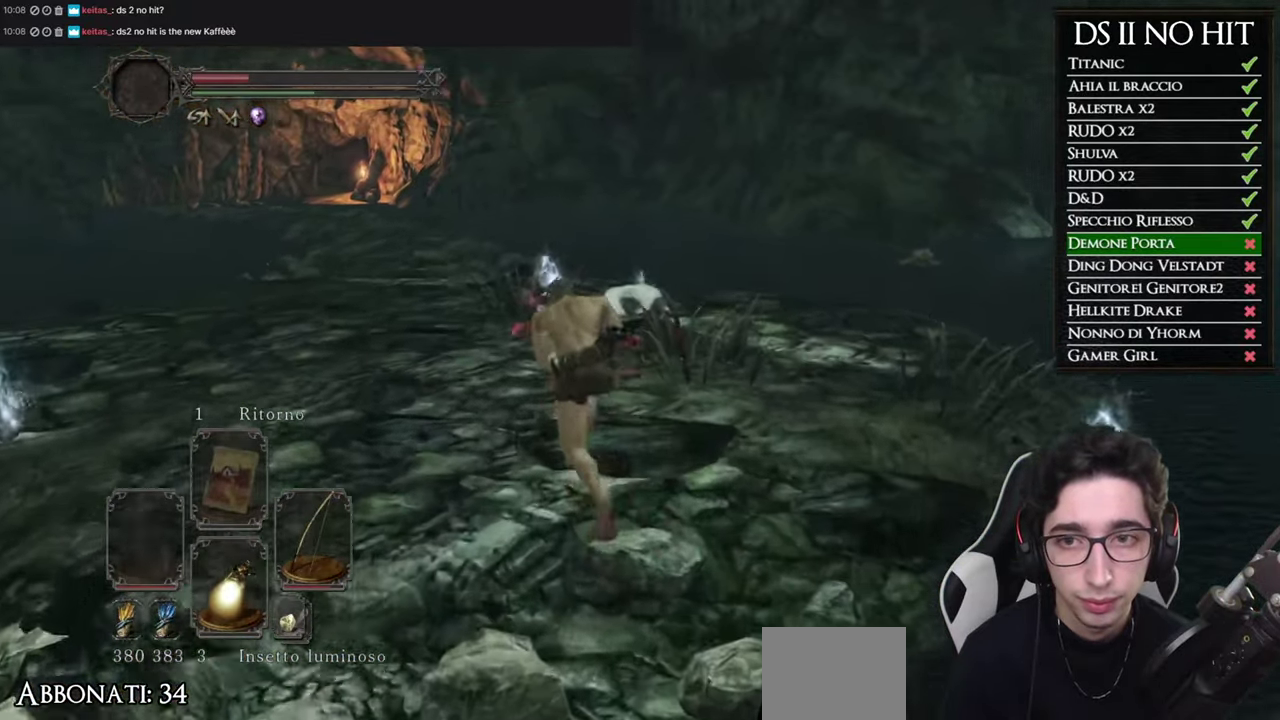
{"buttons": ["B"], "left_stick": "up-left", "right_stick": "center", "events": []}
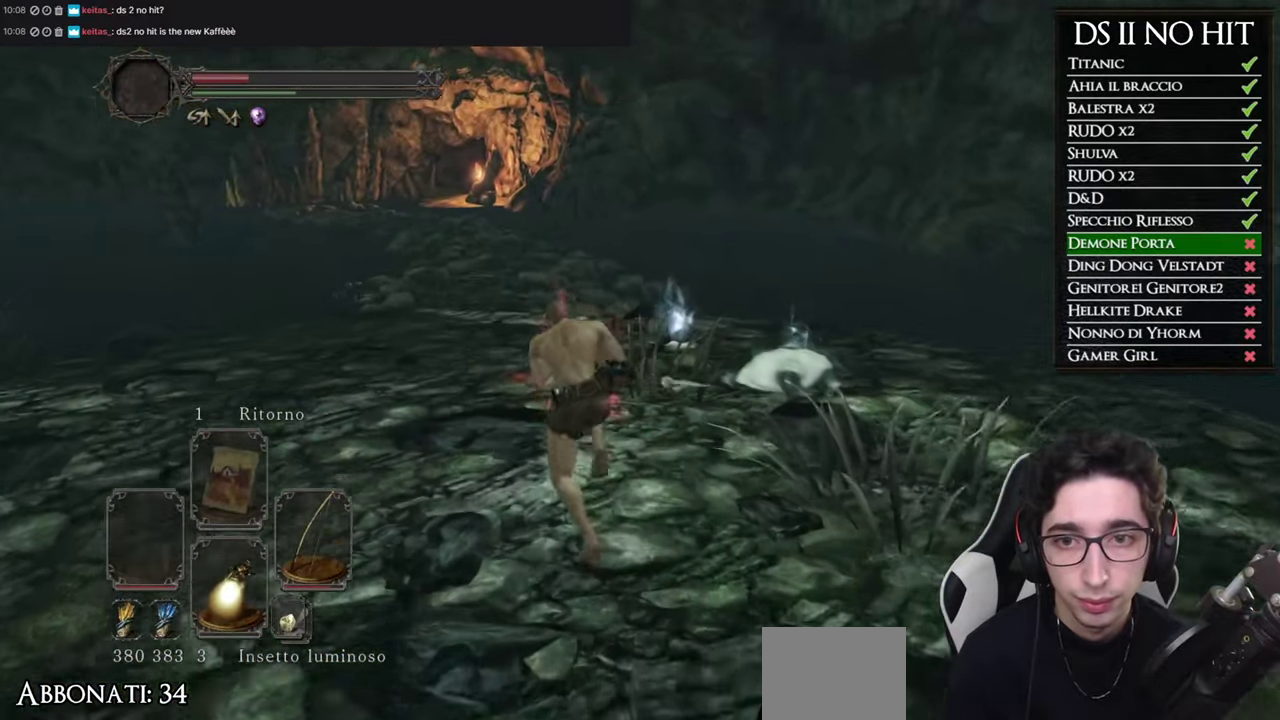
{"buttons": ["B"], "left_stick": "up", "right_stick": "center", "events": [[267, "left_stick", "up"]]}
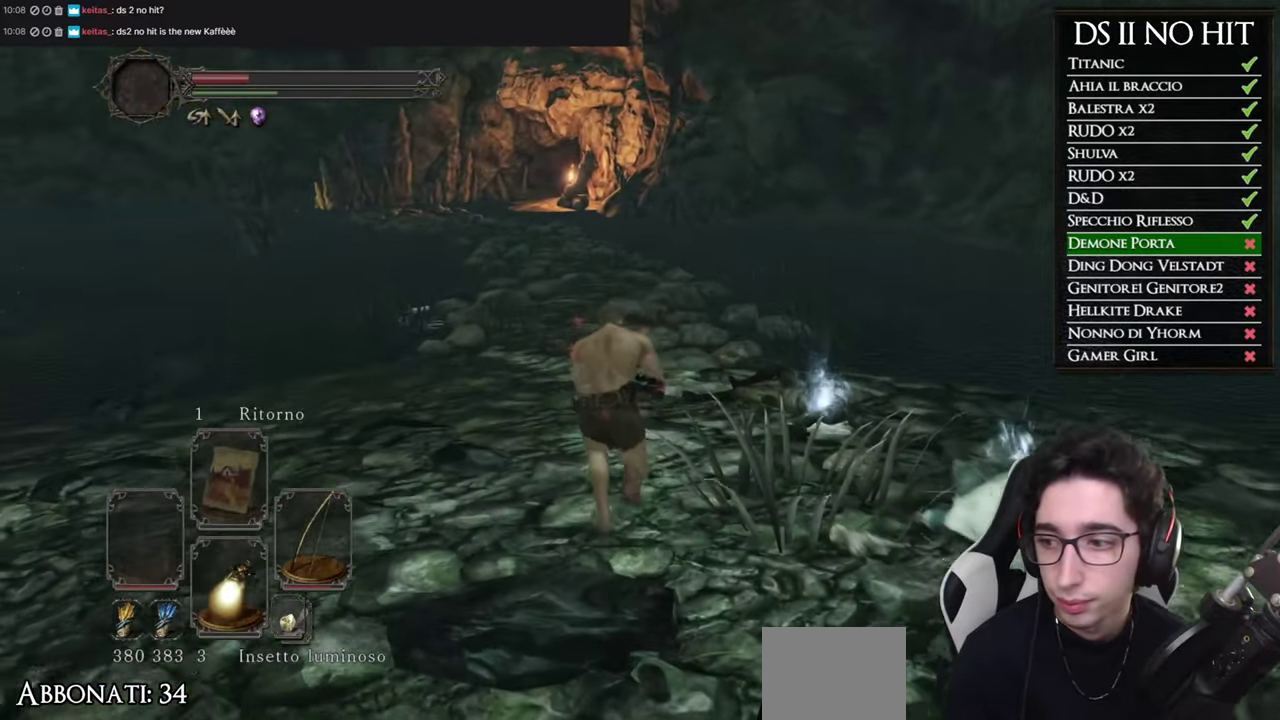
{"buttons": [], "left_stick": "up", "right_stick": "up", "events": [[283, "B", "up"], [500, "right_stick", "up"]]}
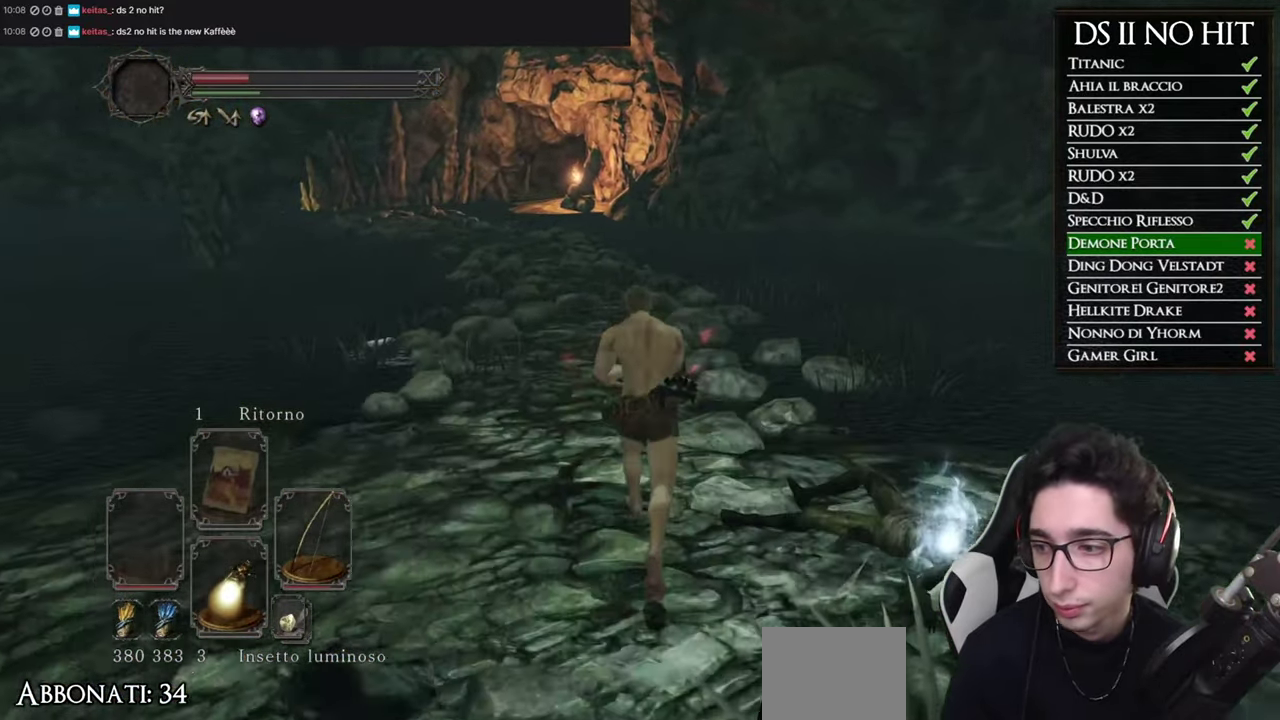
{"buttons": [], "left_stick": "up", "right_stick": "center", "events": [[83, "right_stick", "center"]]}
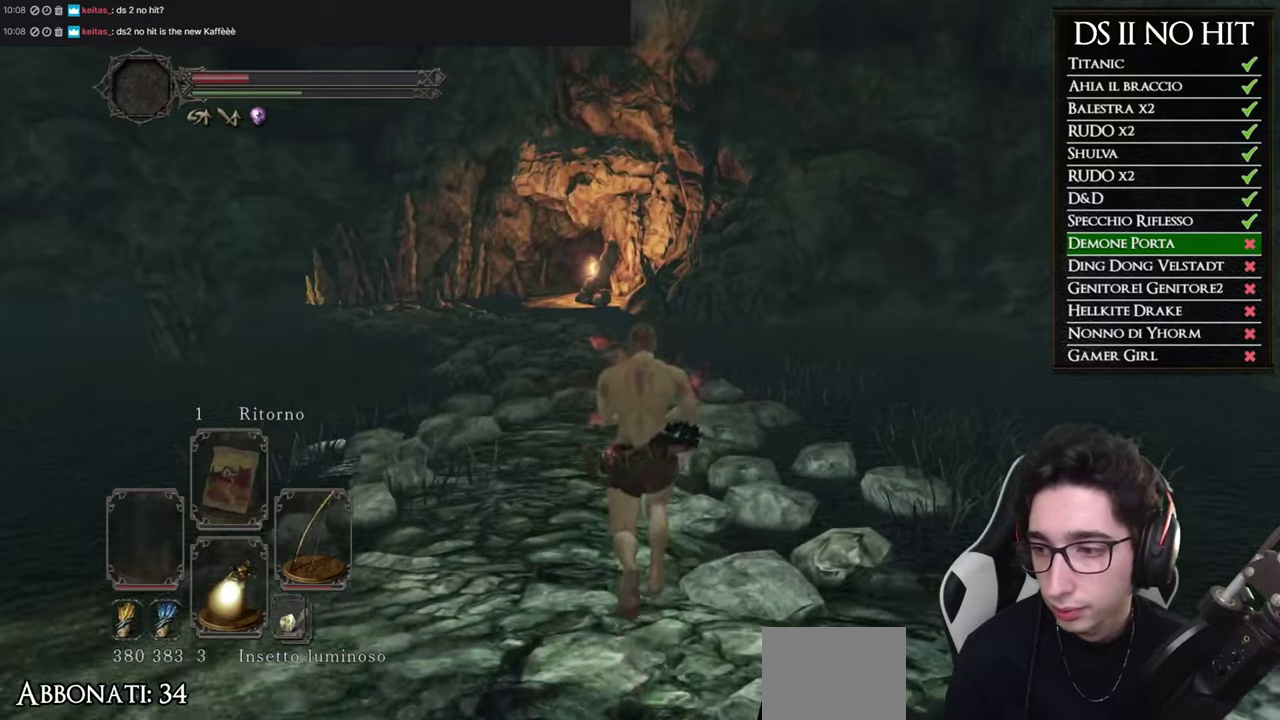
{"buttons": ["B"], "left_stick": "up", "right_stick": "center", "events": [[217, "B", "down"]]}
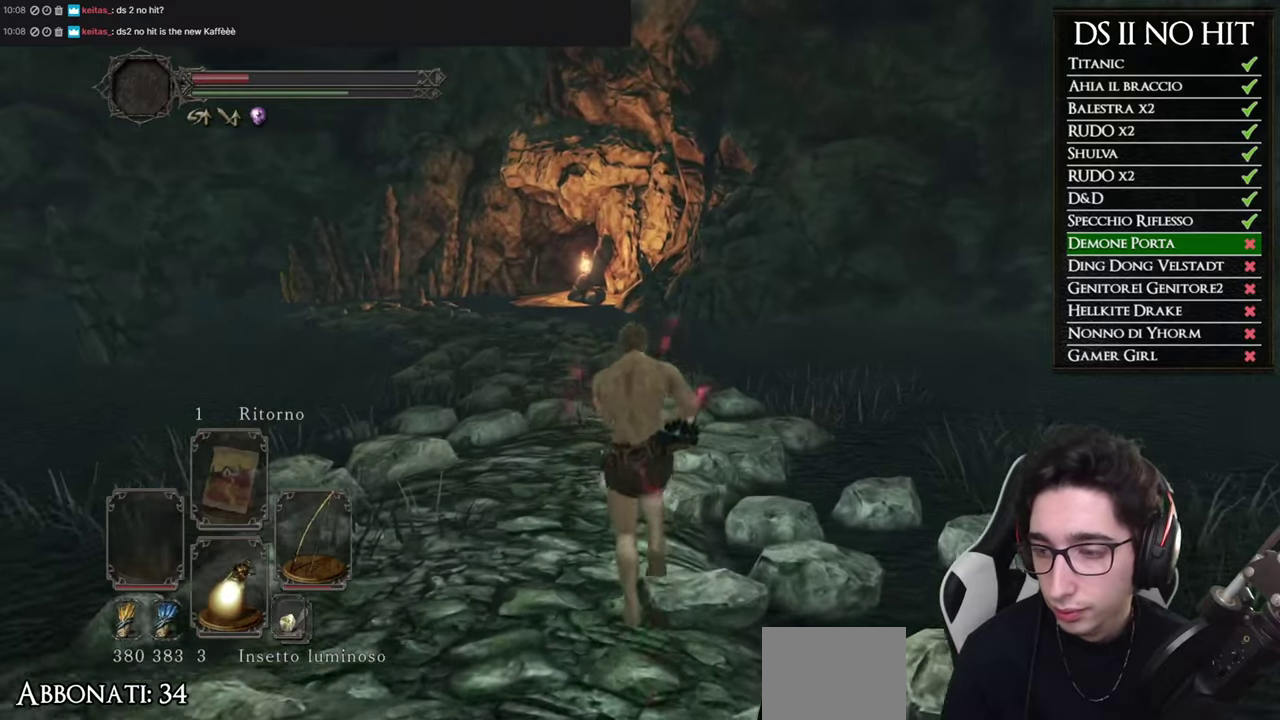
{"buttons": ["B"], "left_stick": "up", "right_stick": "center", "events": []}
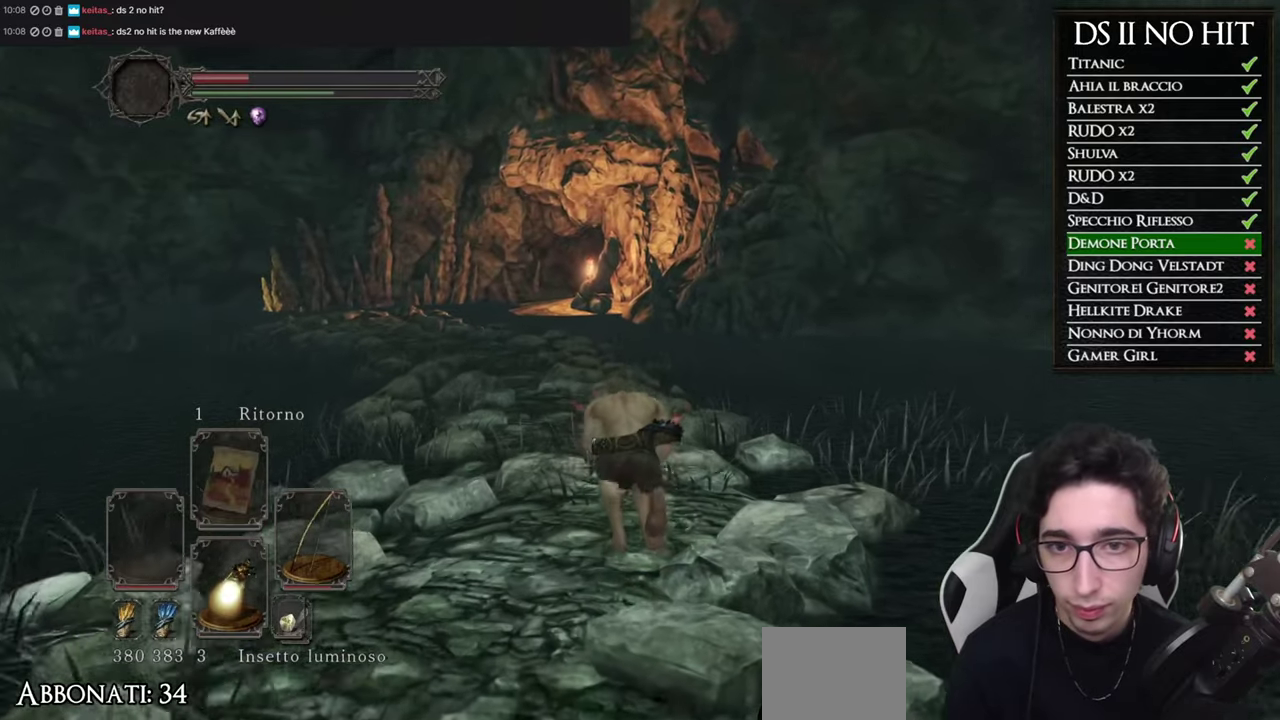
{"buttons": ["B"], "left_stick": "up", "right_stick": "center", "events": []}